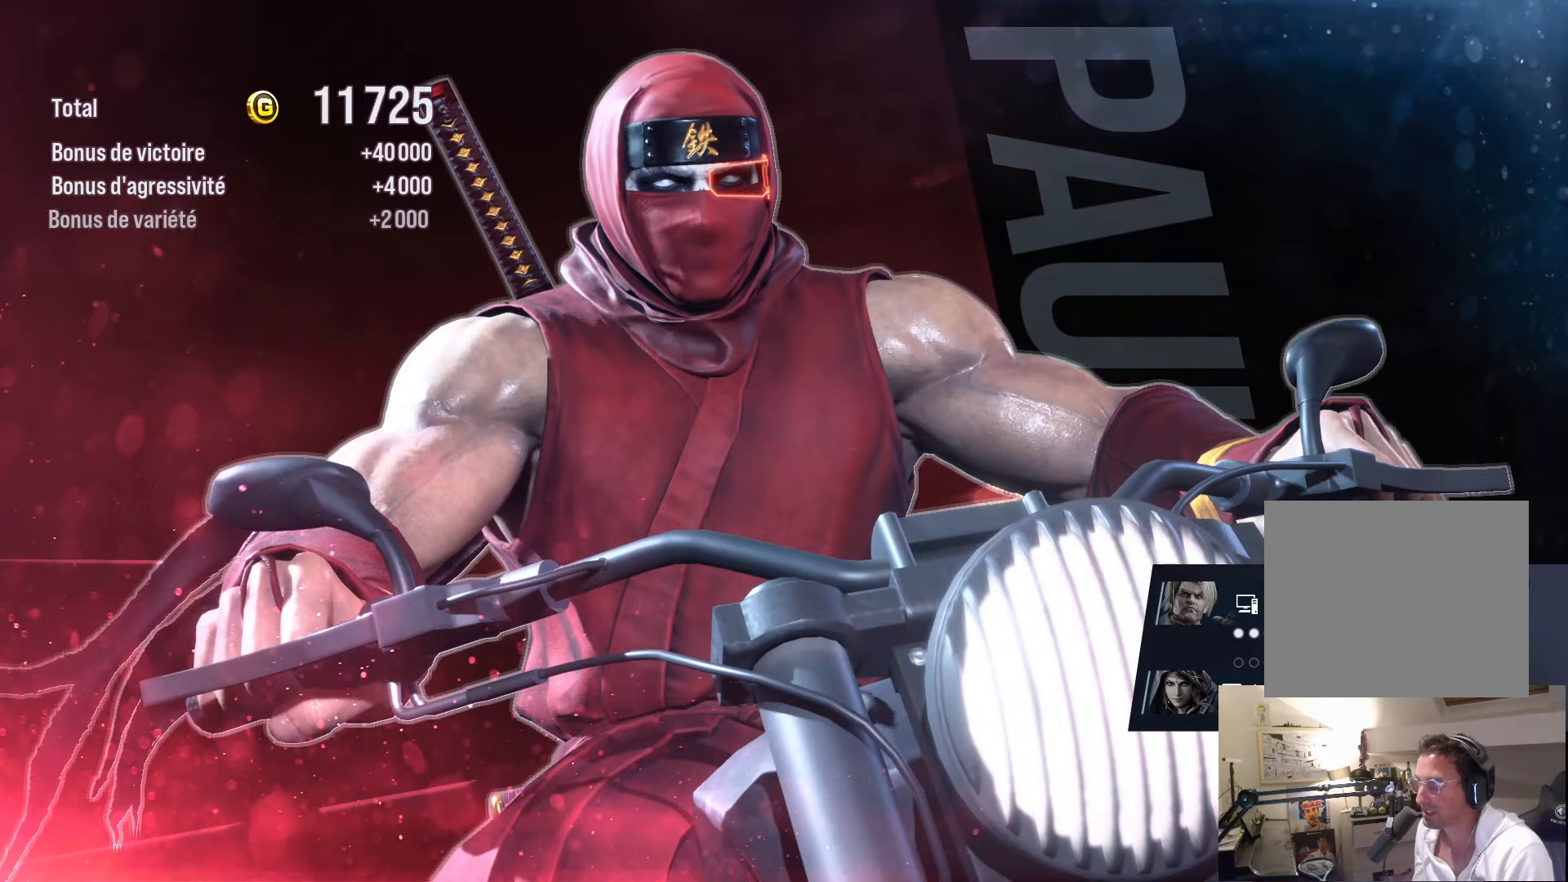
Gameplay with a controller (PlayStation layout); each line is a JSON object with the inputs held at the frame after it. "events" lists button and stick changes between this image and that frame as [ms after this image, input, new state], when the widget could be followed in between.
{"buttons": ["START"], "left_stick": "center", "right_stick": "center"}
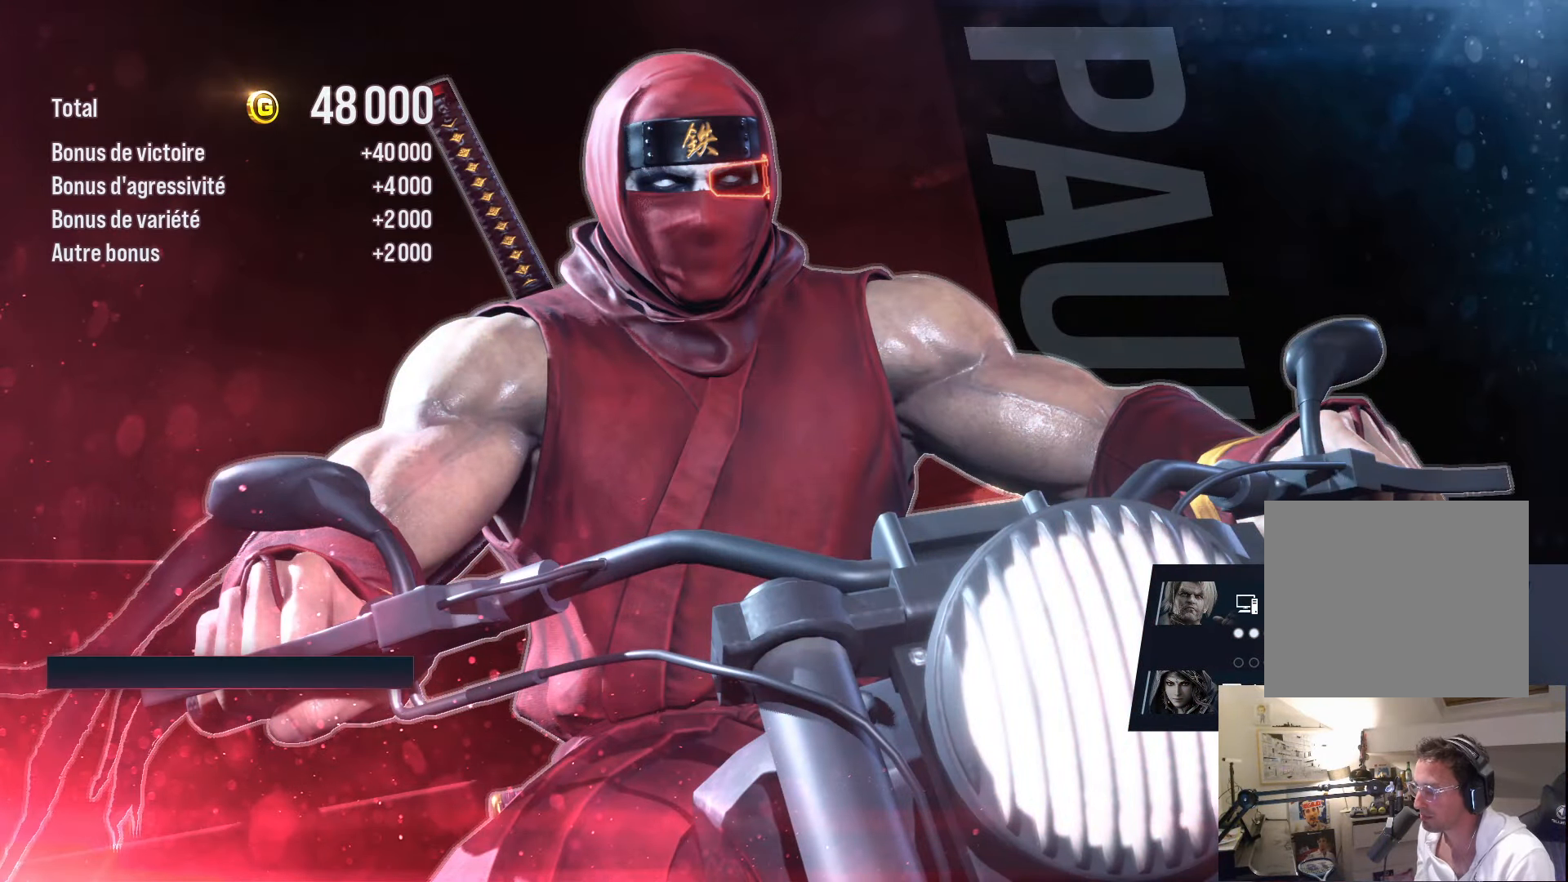
{"buttons": [], "left_stick": "center", "right_stick": "center", "events": [[184, "START", "up"]]}
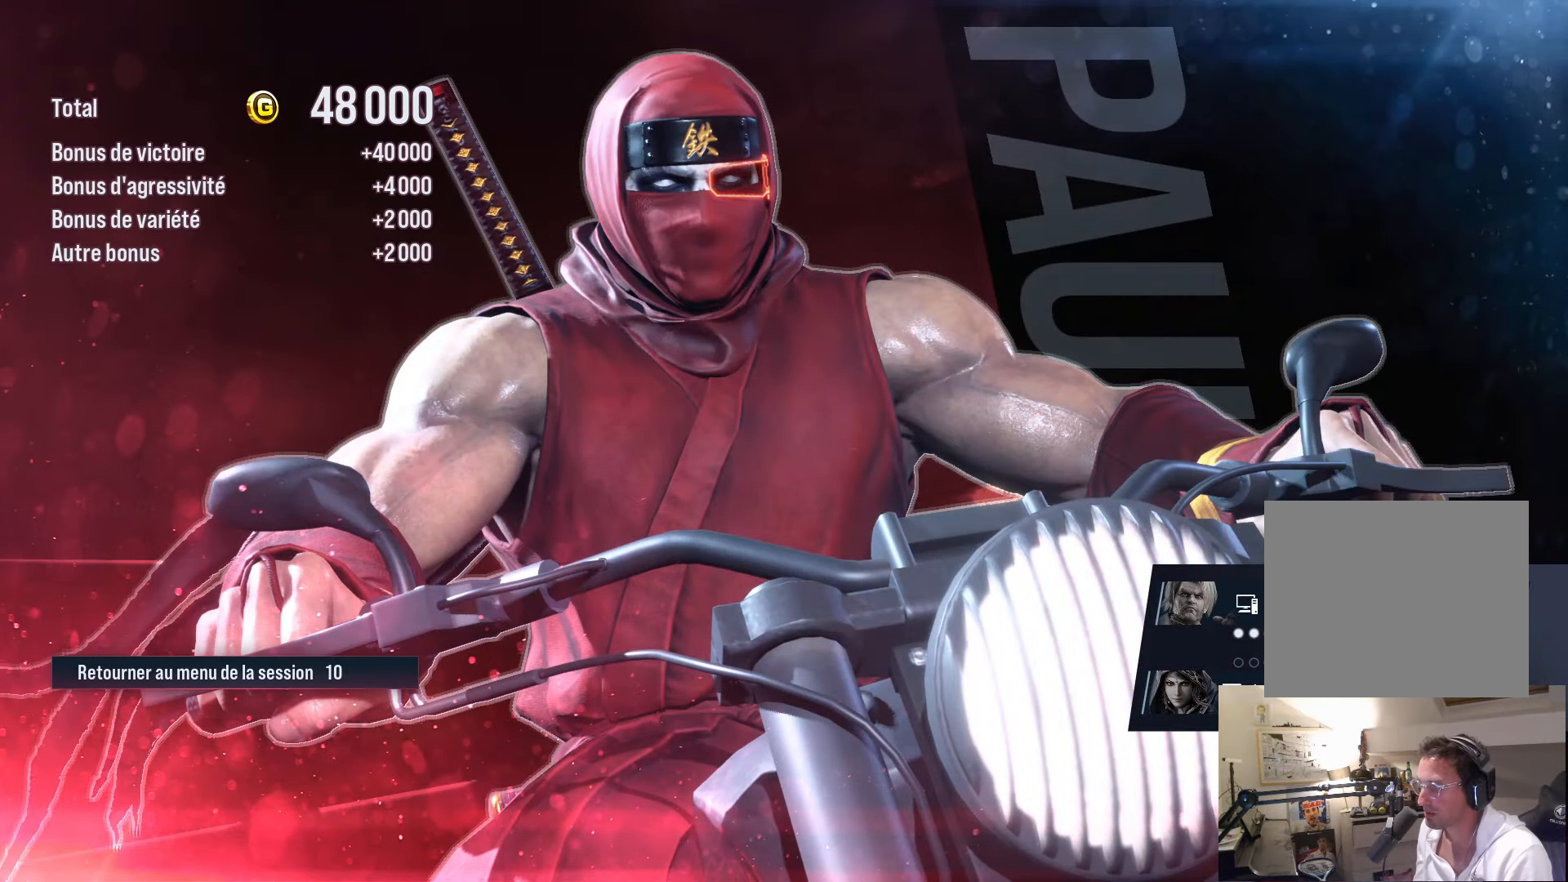
{"buttons": ["CROSS"], "left_stick": "center", "right_stick": "center", "events": [[483, "CROSS", "down"]]}
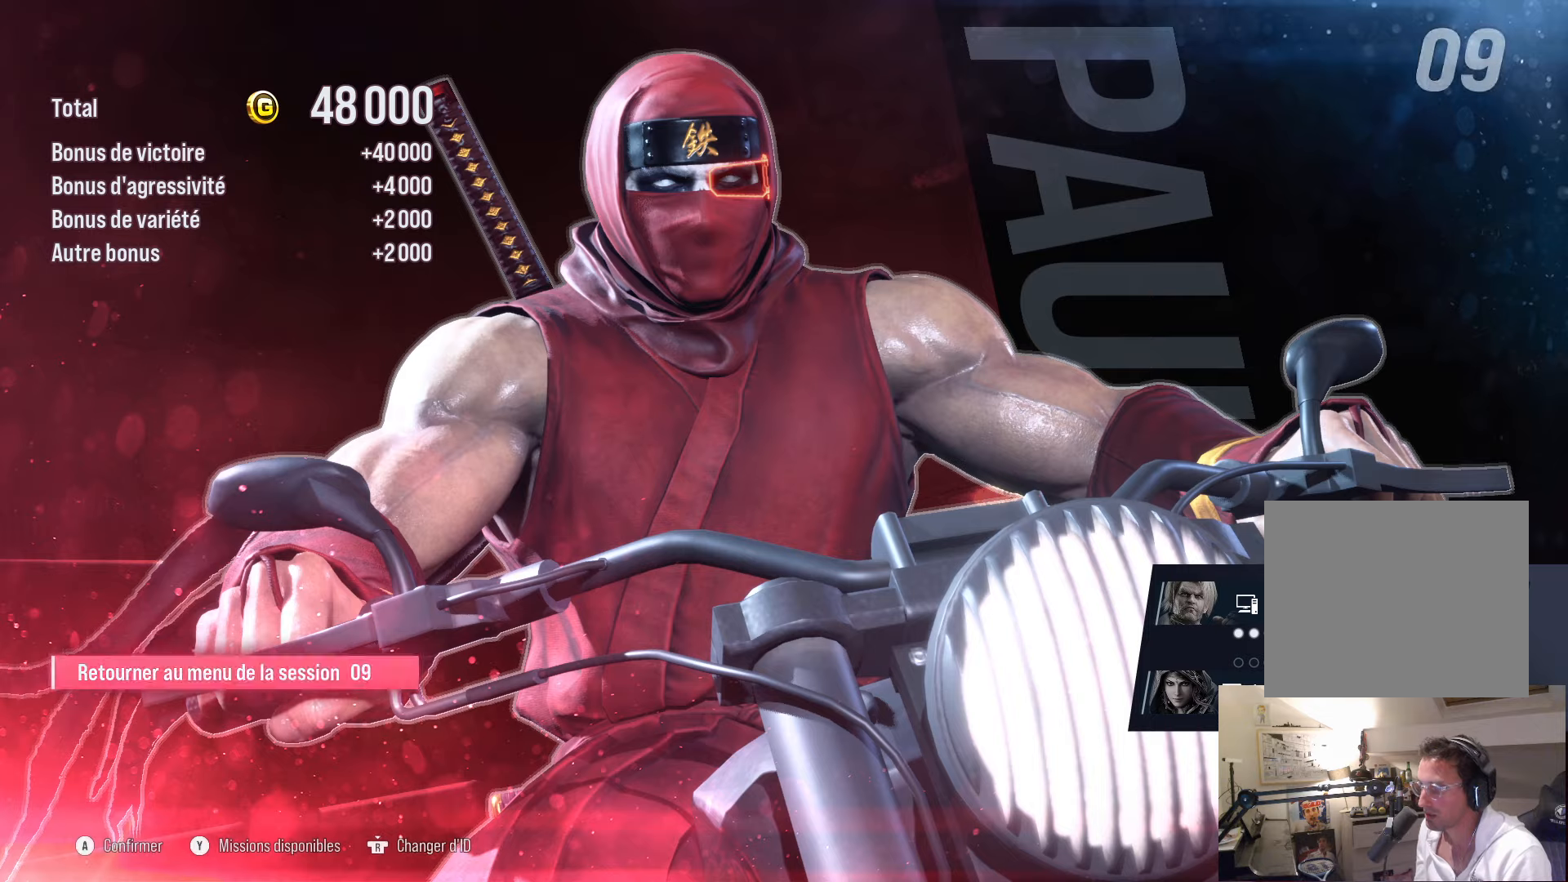
{"buttons": ["CROSS"], "left_stick": "center", "right_stick": "center", "events": [[150, "CROSS", "up"], [233, "CROSS", "down"], [366, "CROSS", "up"], [433, "CROSS", "down"]]}
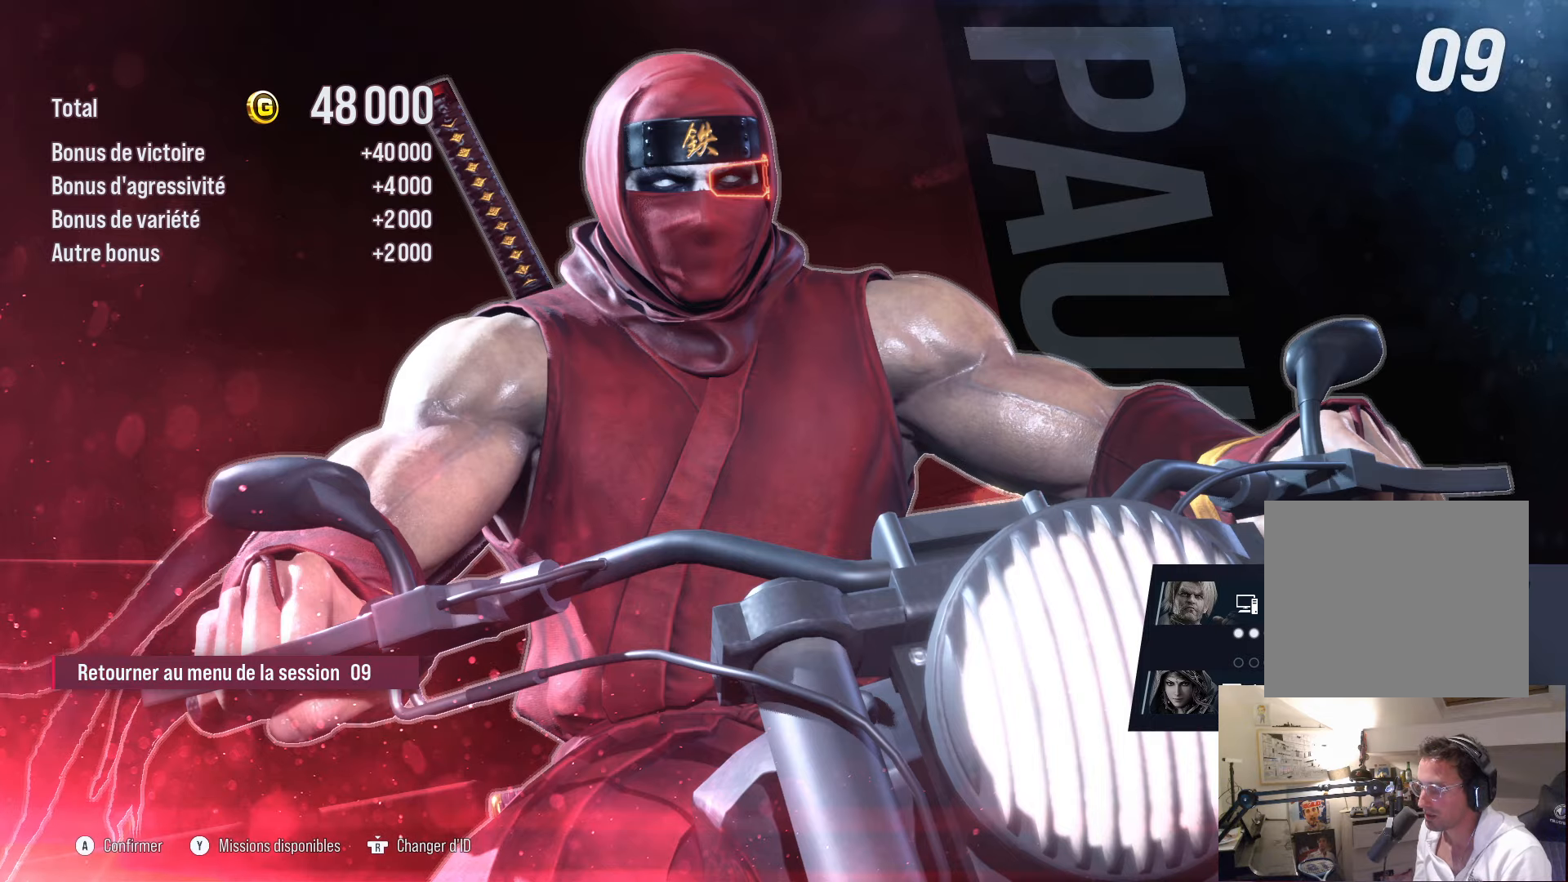
{"buttons": [], "left_stick": "center", "right_stick": "center", "events": [[16, "CROSS", "up"]]}